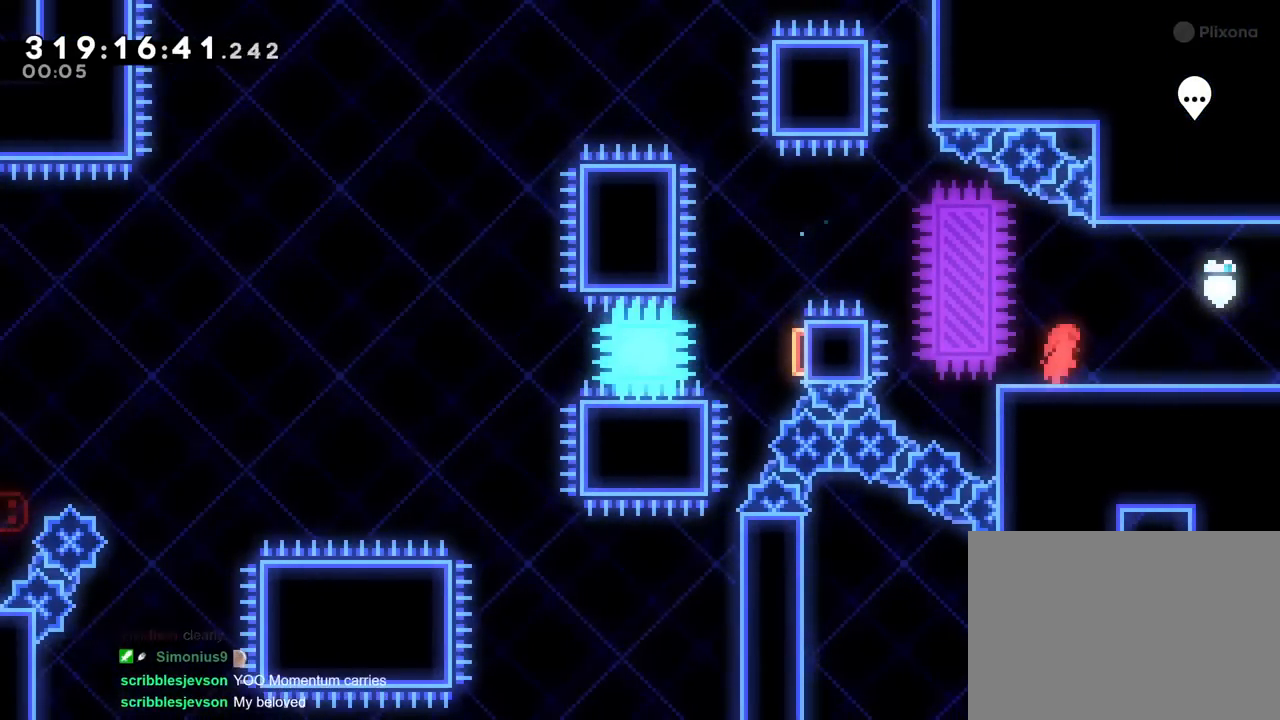
Gameplay with a controller (Nintendo layout); each line is a JSON object with the inputs held at the frame after it. "events" lists button and stick changes between this image and that frame as [ms after this image, input, new state], when the widget could be followed in between. Not read: HOME L3 R2 R3 START.
{"buttons": [], "left_stick": "center", "right_stick": "center", "events": [[350, "R1", "up"]]}
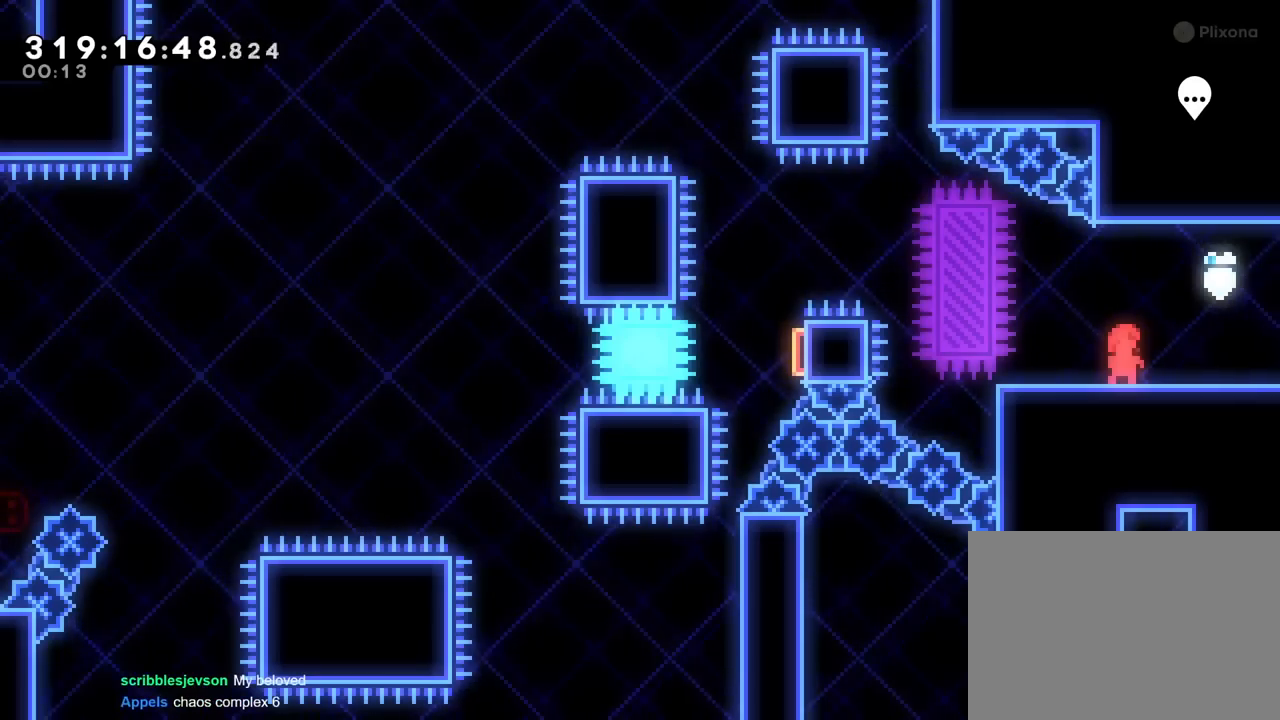
{"buttons": [], "left_stick": "center", "right_stick": "center", "events": []}
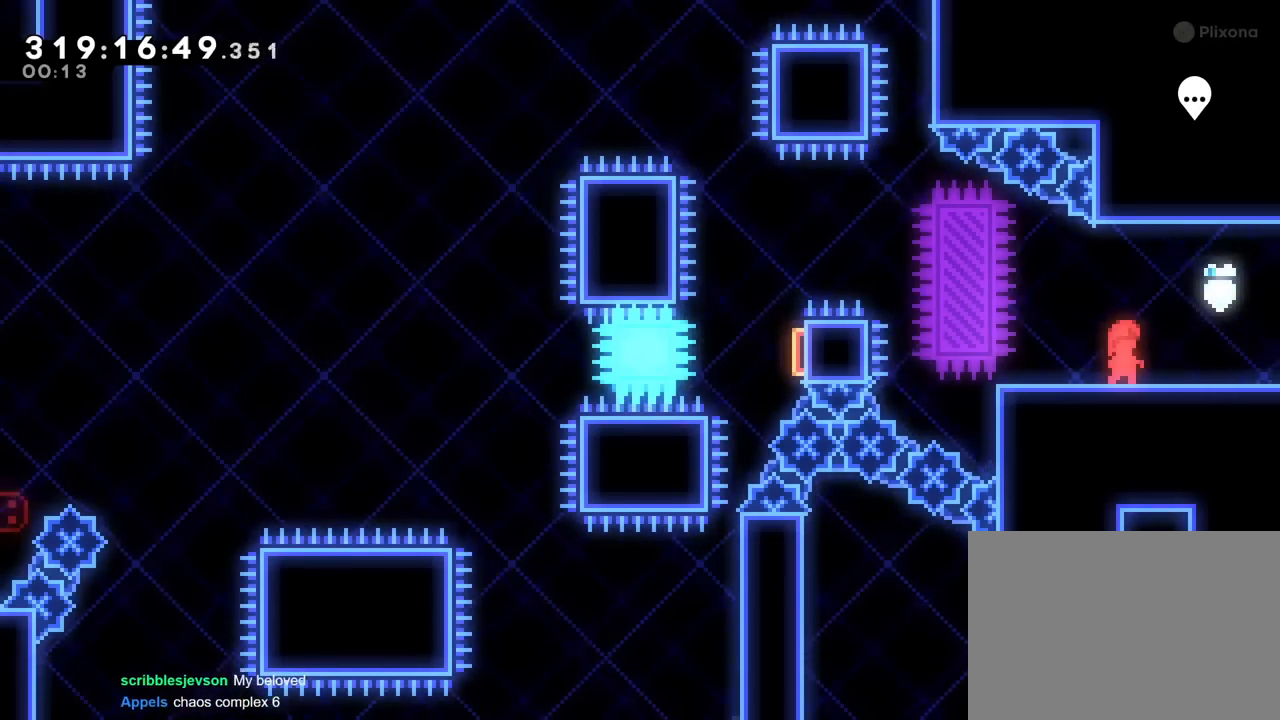
{"buttons": [], "left_stick": "center", "right_stick": "center", "events": []}
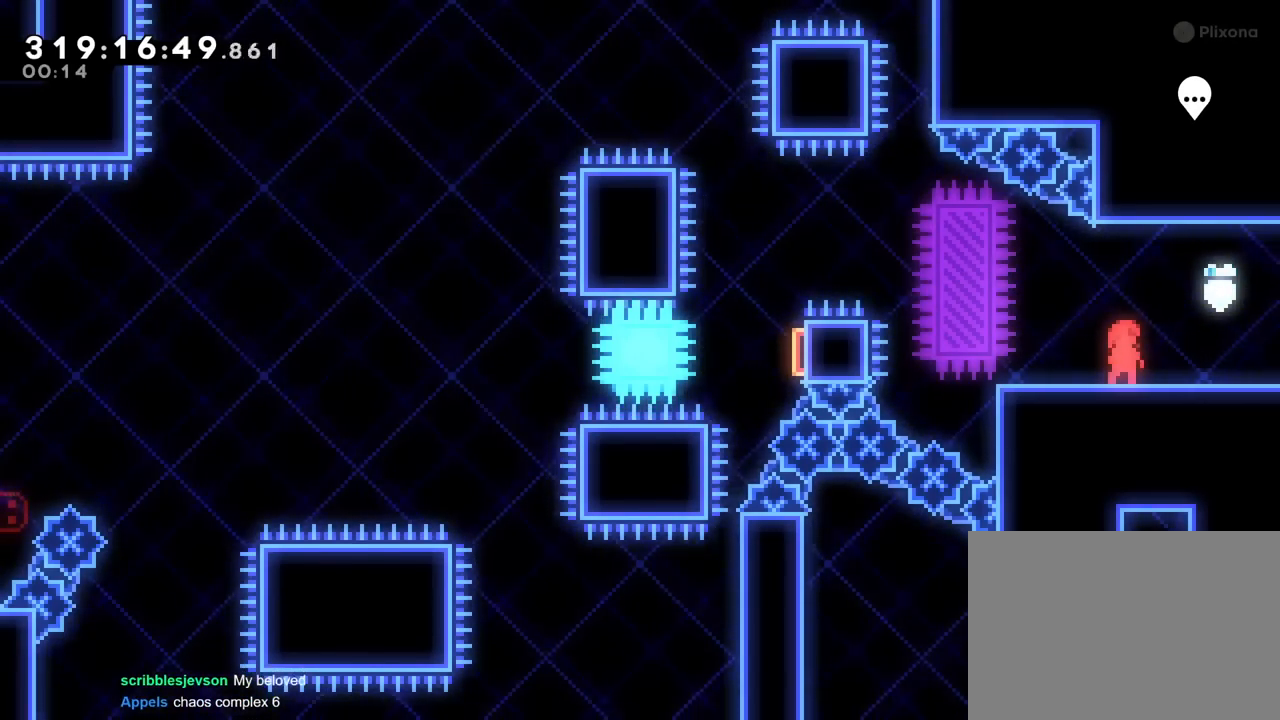
{"buttons": [], "left_stick": "right", "right_stick": "center", "events": [[100, "left_stick", "right"]]}
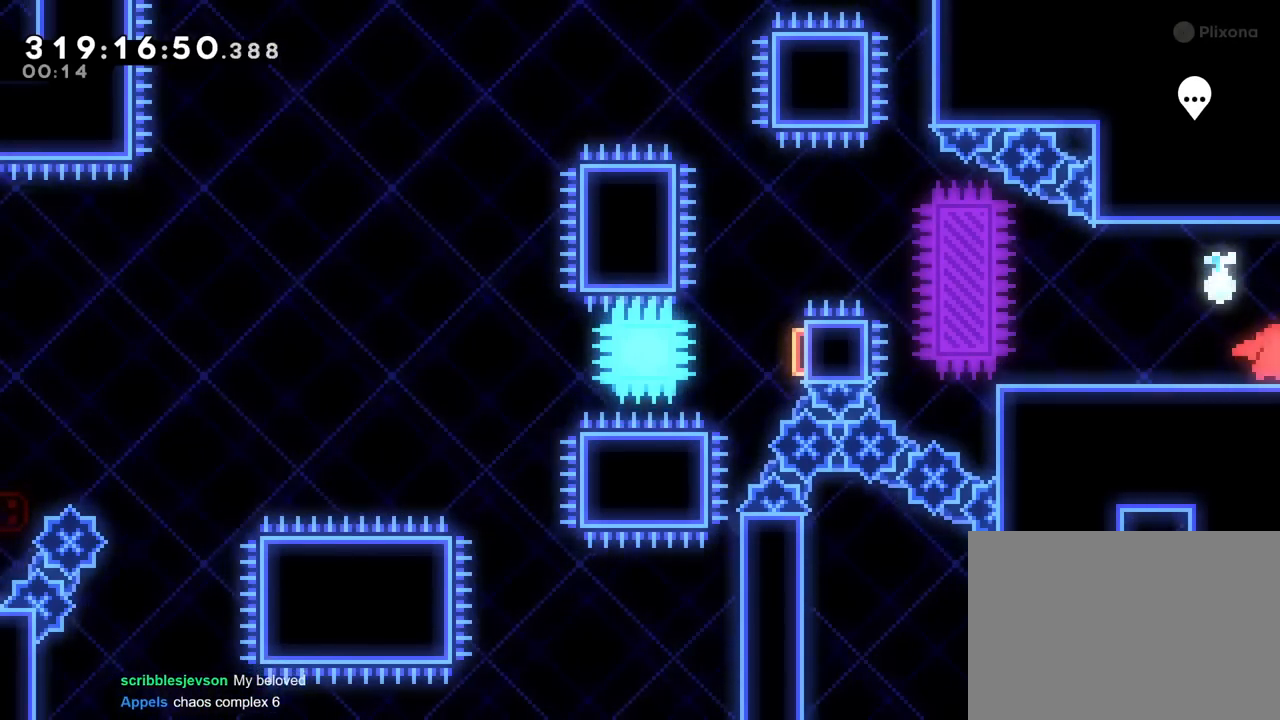
{"buttons": ["R1"], "left_stick": "center", "right_stick": "center", "events": [[317, "left_stick", "center"], [350, "R1", "down"]]}
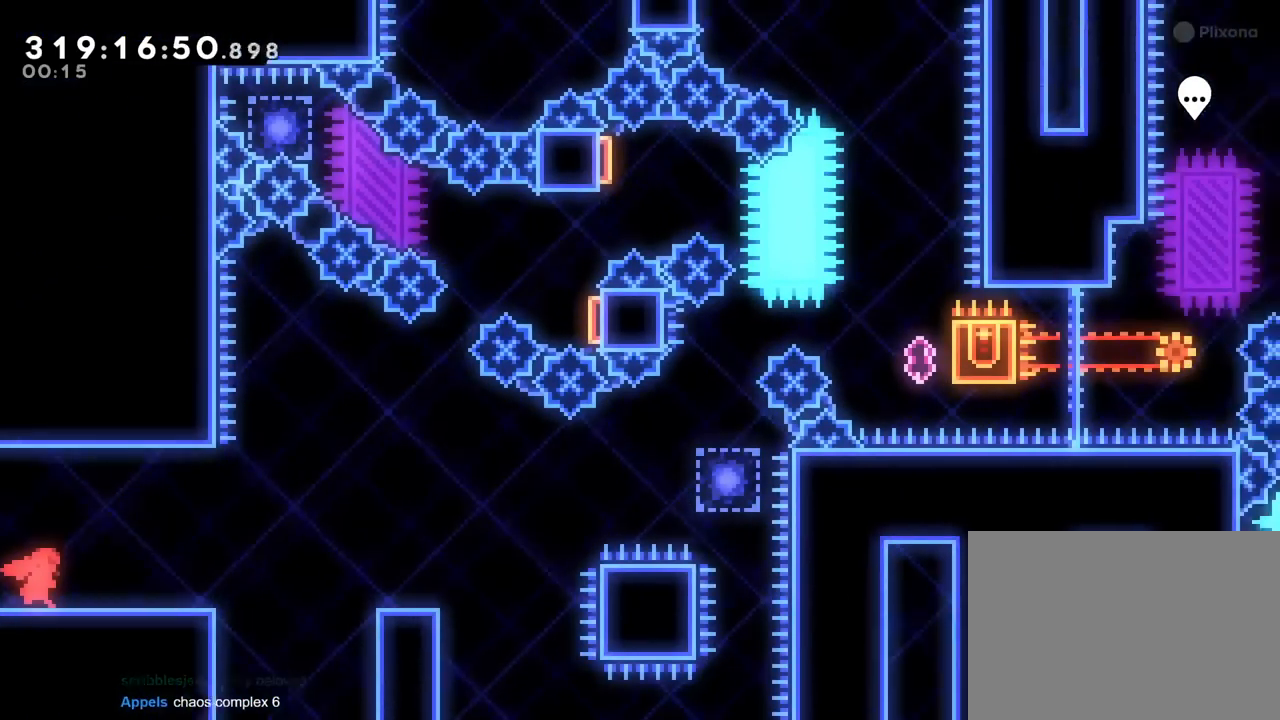
{"buttons": ["R1"], "left_stick": "right", "right_stick": "center", "events": [[66, "left_stick", "right"]]}
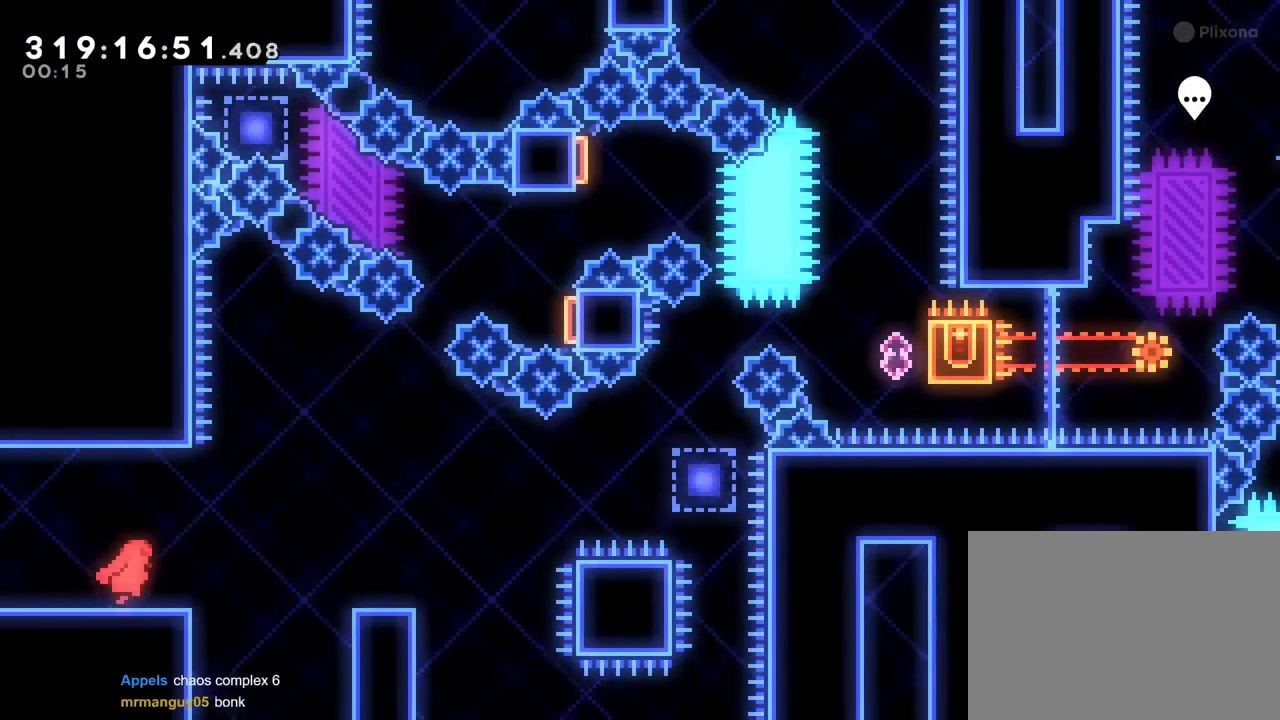
{"buttons": [], "left_stick": "center", "right_stick": "center", "events": [[17, "left_stick", "center"], [67, "L2", "down"], [217, "R1", "up"], [267, "left_stick", "right"], [334, "left_stick", "center"], [434, "L2", "up"]]}
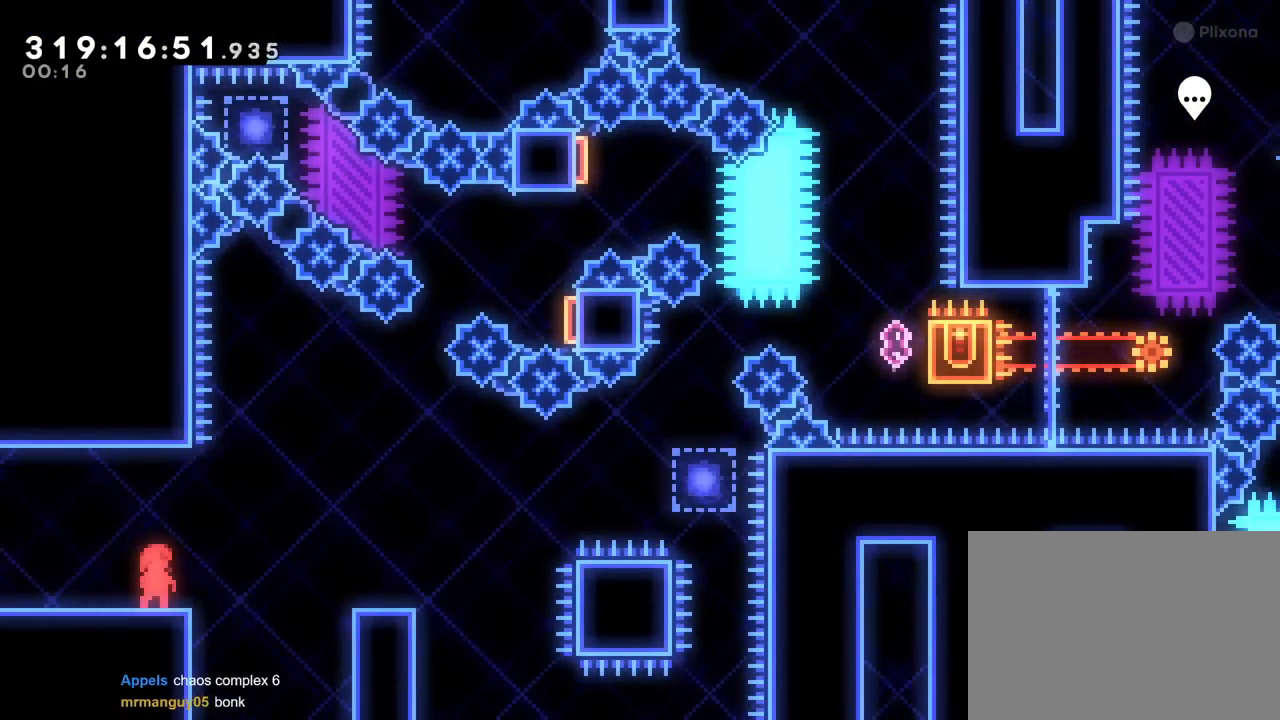
{"buttons": ["B"], "left_stick": "right", "right_stick": "center", "events": [[33, "L2", "down"], [66, "left_stick", "right"], [83, "Y", "down"], [100, "B", "down"], [166, "B", "up"], [166, "Y", "up"], [350, "B", "down"], [433, "L2", "up"]]}
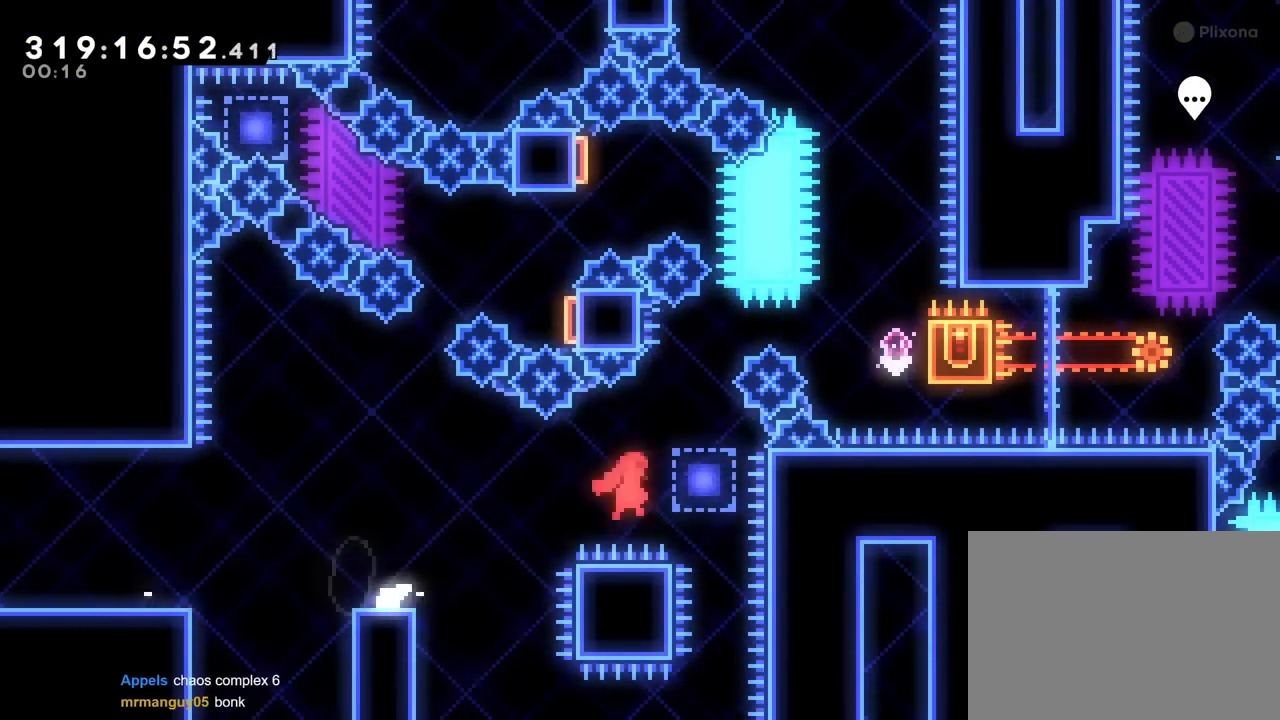
{"buttons": ["B"], "left_stick": "right", "right_stick": "center", "events": []}
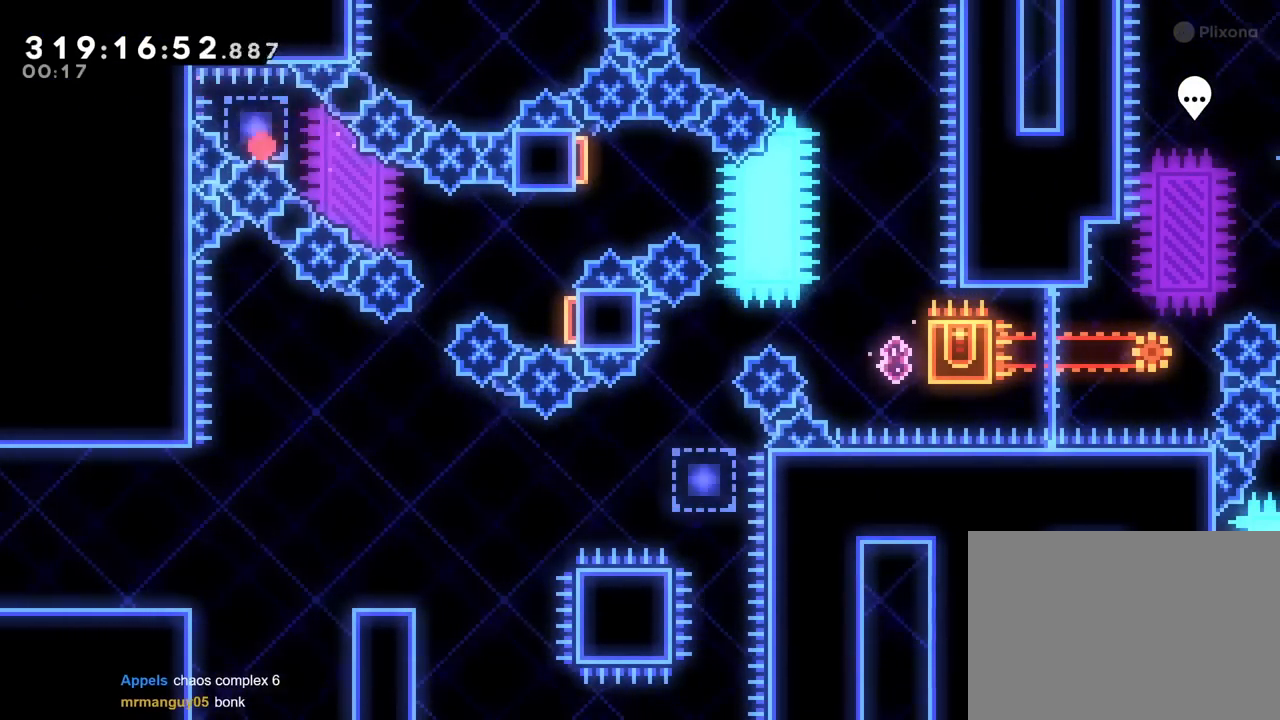
{"buttons": ["B", "R1"], "left_stick": "center", "right_stick": "center", "events": [[50, "B", "up"], [83, "left_stick", "center"], [100, "R1", "down"], [166, "B", "down"], [233, "B", "up"], [317, "B", "down"], [383, "B", "up"], [483, "B", "down"]]}
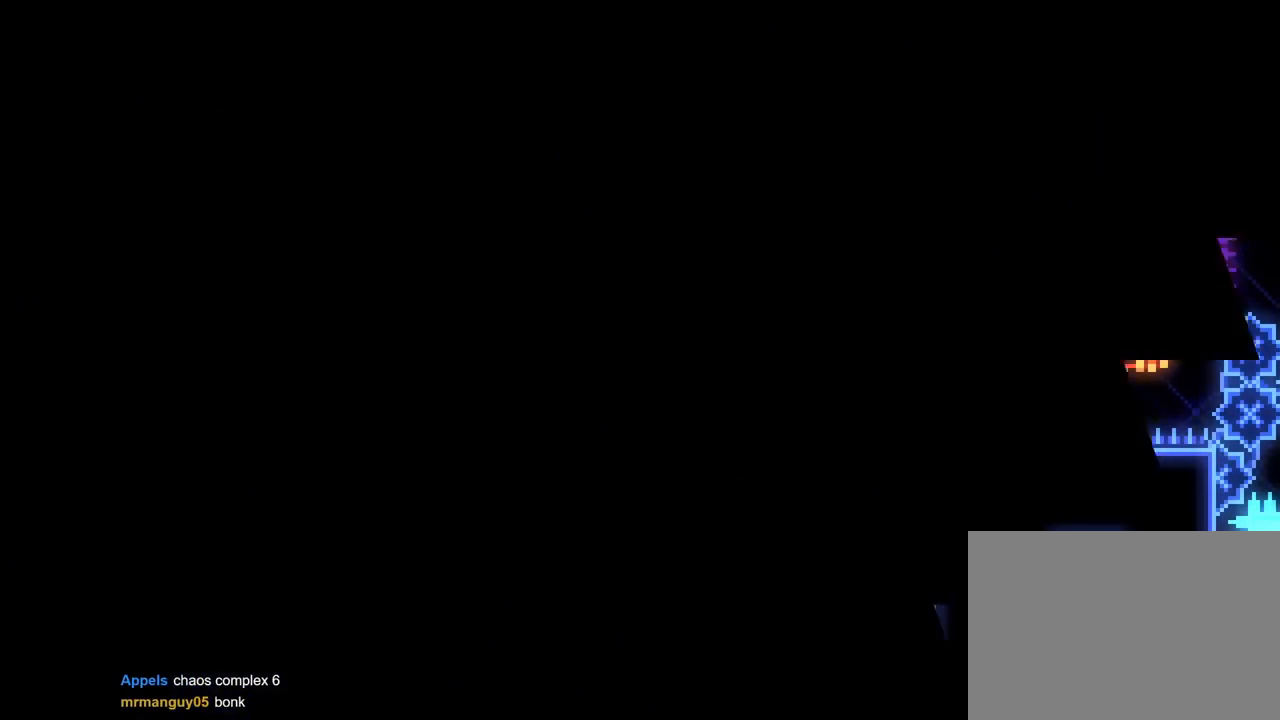
{"buttons": [], "left_stick": "center", "right_stick": "center", "events": [[50, "B", "up"], [134, "B", "down"], [167, "L2", "down"], [284, "B", "up"], [284, "L2", "up"], [317, "R1", "up"]]}
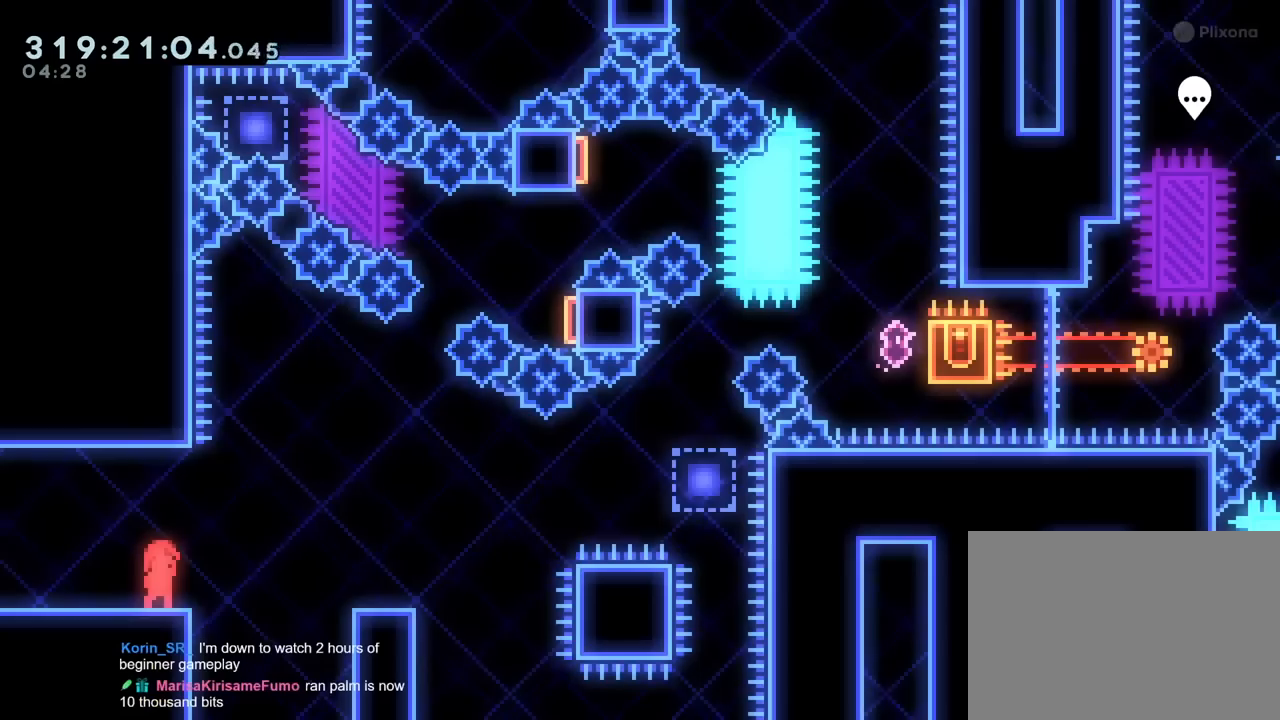
{"buttons": [], "left_stick": "center", "right_stick": "center", "events": []}
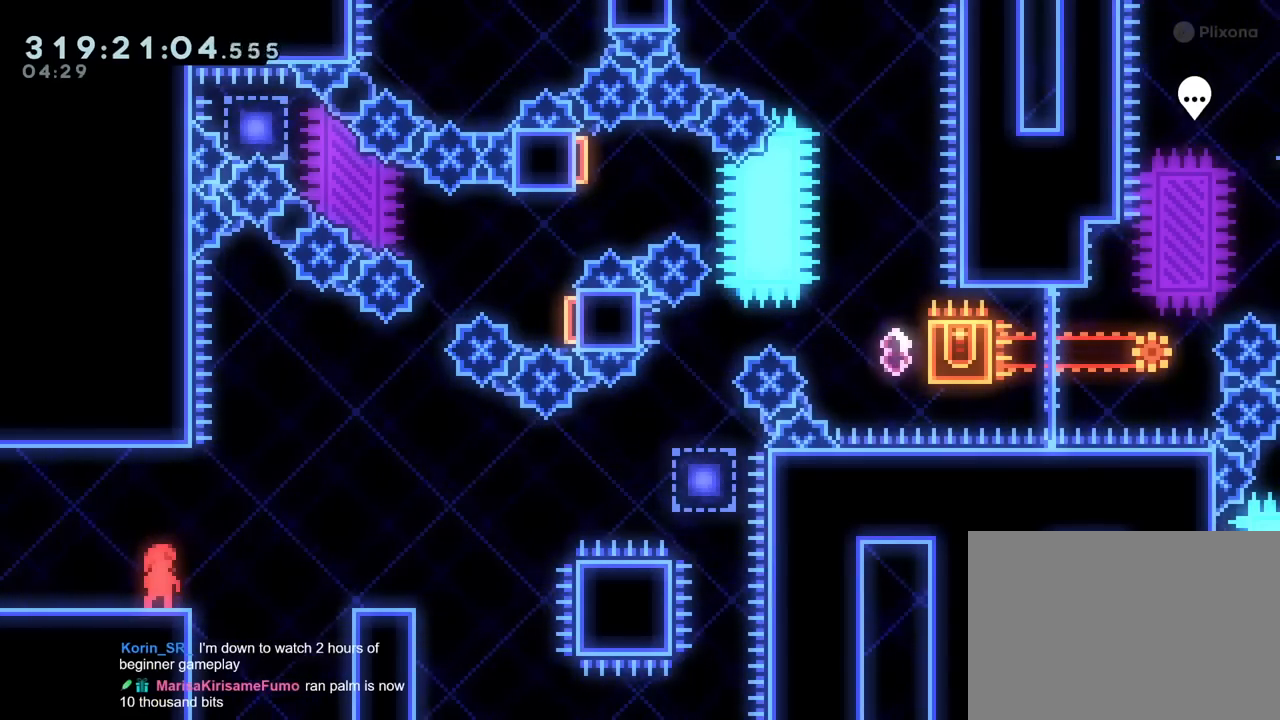
{"buttons": ["L2"], "left_stick": "right", "right_stick": "center", "events": [[434, "L2", "down"], [501, "left_stick", "right"]]}
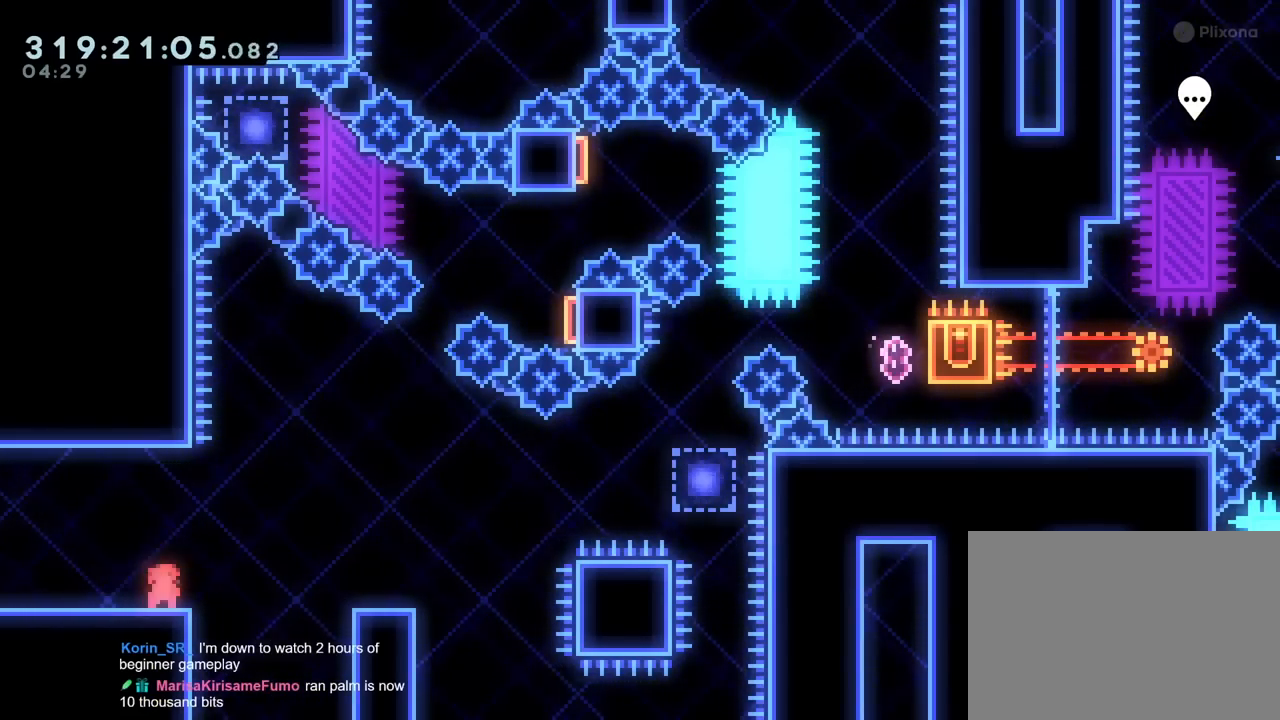
{"buttons": ["B"], "left_stick": "down-right", "right_stick": "center", "events": [[16, "Y", "down"], [50, "B", "down"], [100, "Y", "up"], [150, "B", "up"], [200, "L2", "up"], [300, "B", "down"], [467, "left_stick", "down-right"]]}
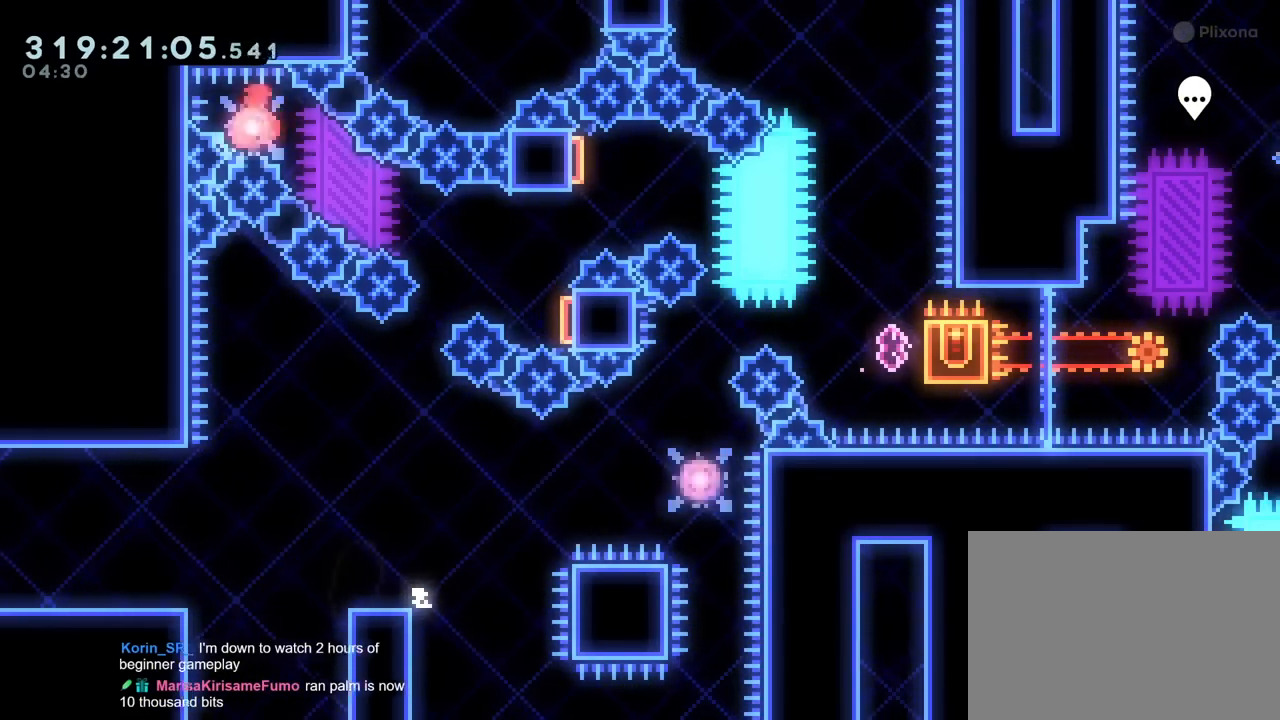
{"buttons": ["Y"], "left_stick": "up-right", "right_stick": "center", "events": [[50, "Y", "down"], [217, "Y", "up"], [234, "B", "up"], [300, "left_stick", "up-right"], [501, "Y", "down"]]}
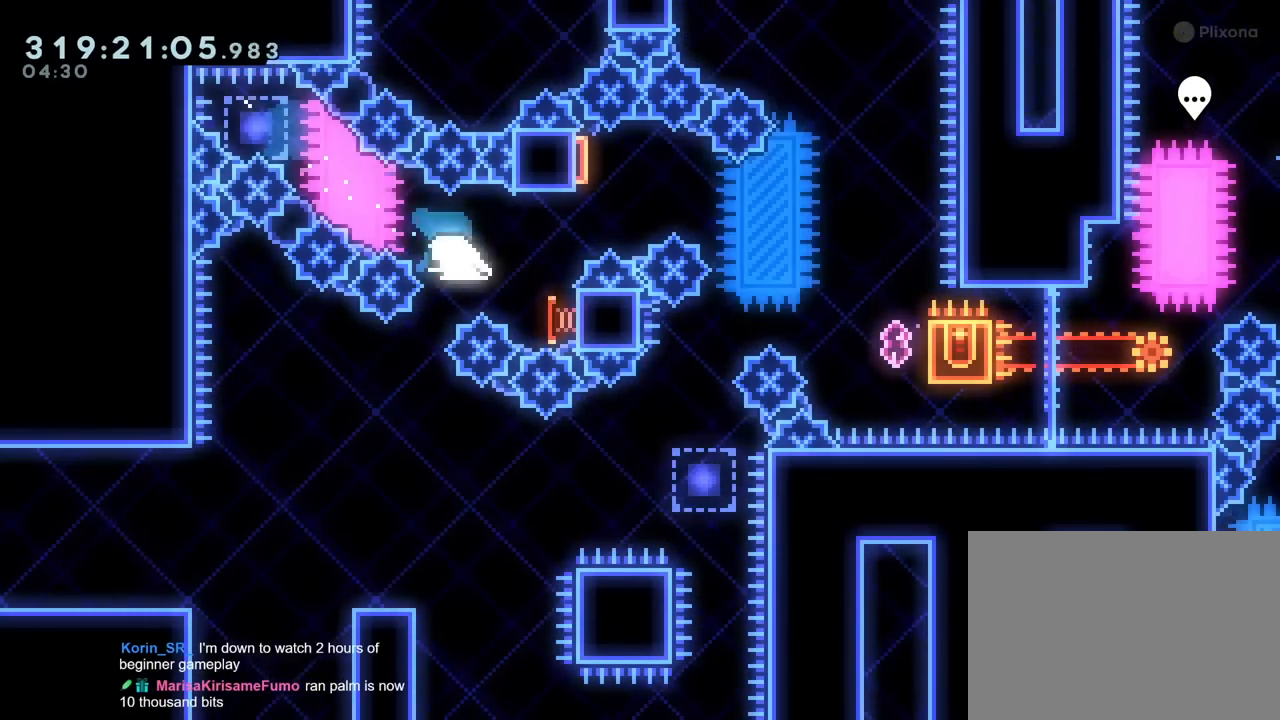
{"buttons": [], "left_stick": "down-right", "right_stick": "center", "events": [[150, "Y", "up"], [267, "Y", "down"], [300, "left_stick", "down-right"], [433, "Y", "up"]]}
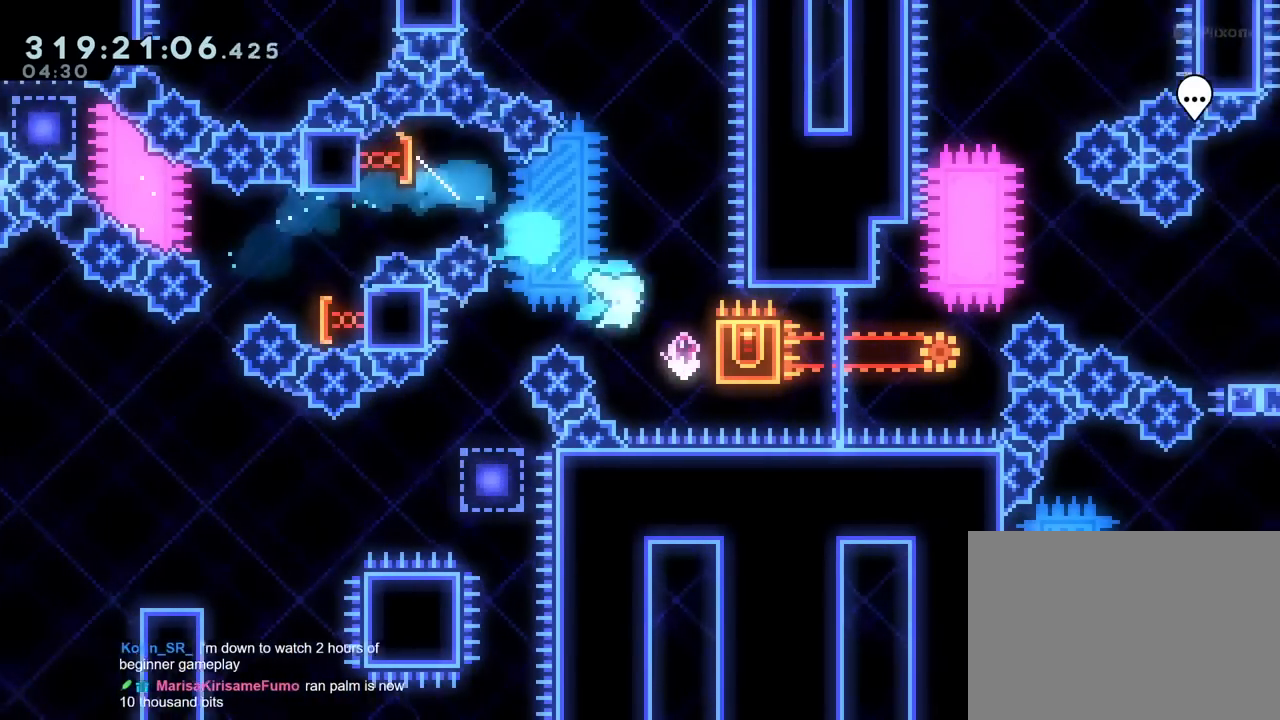
{"buttons": ["L2", "R1"], "left_stick": "up", "right_stick": "center", "events": [[67, "left_stick", "right"], [134, "R1", "down"], [167, "left_stick", "up-right"], [501, "L2", "down"], [501, "left_stick", "up"]]}
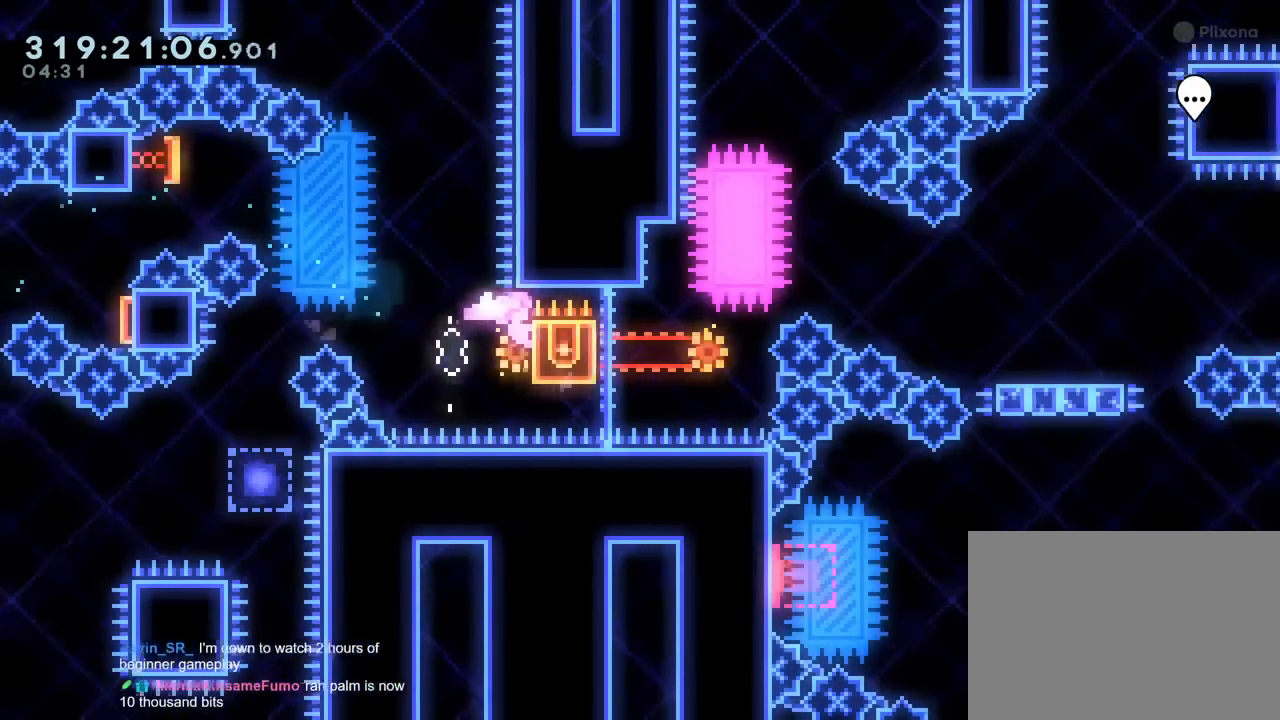
{"buttons": ["B", "R1"], "left_stick": "down-right", "right_stick": "center", "events": [[83, "L2", "up"], [317, "Y", "down"], [400, "Y", "up"], [417, "DPAD_LEFT", "down"], [433, "DPAD_LEFT", "up"], [450, "left_stick", "down-right"], [483, "B", "down"]]}
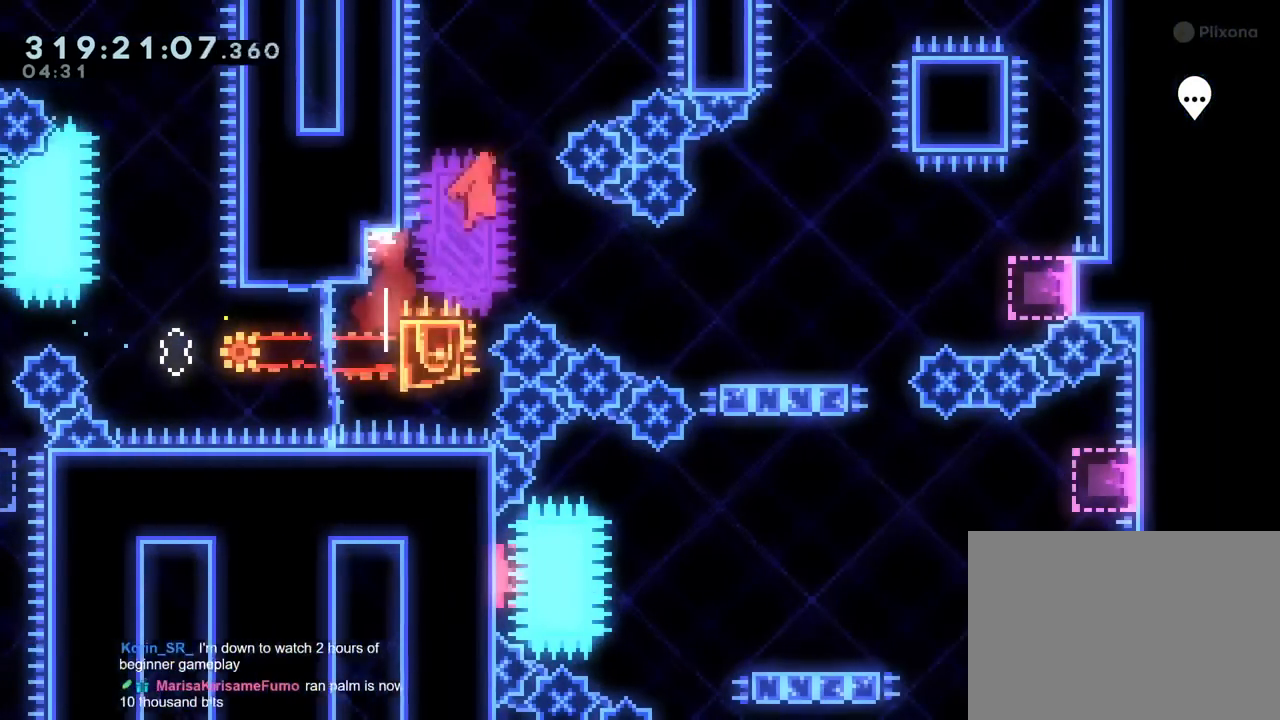
{"buttons": ["B", "R1"], "left_stick": "down-right", "right_stick": "center", "events": [[17, "Y", "down"], [150, "Y", "up"], [167, "DPAD_LEFT", "down"], [217, "B", "up"], [217, "DPAD_LEFT", "up"], [350, "B", "down"]]}
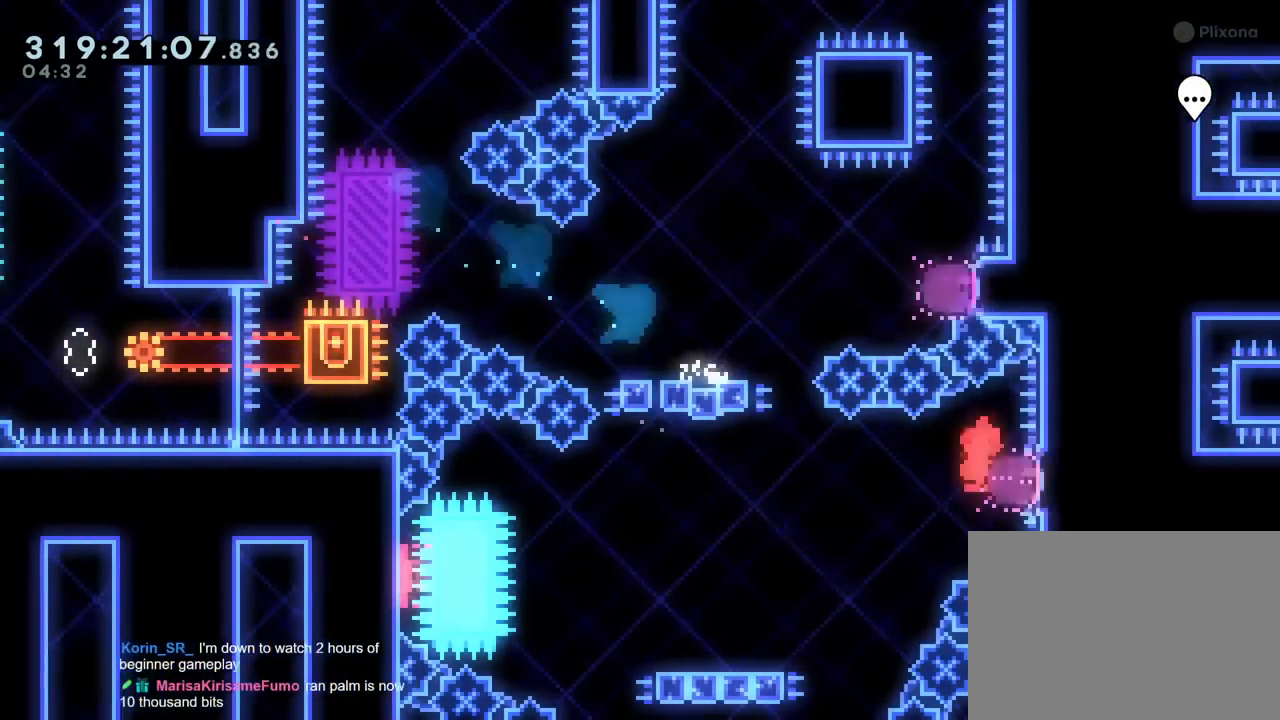
{"buttons": ["B", "R1"], "left_stick": "left", "right_stick": "center", "events": [[50, "Y", "down"], [66, "left_stick", "down-left"], [216, "B", "up"], [216, "Y", "up"], [350, "B", "down"], [367, "left_stick", "left"]]}
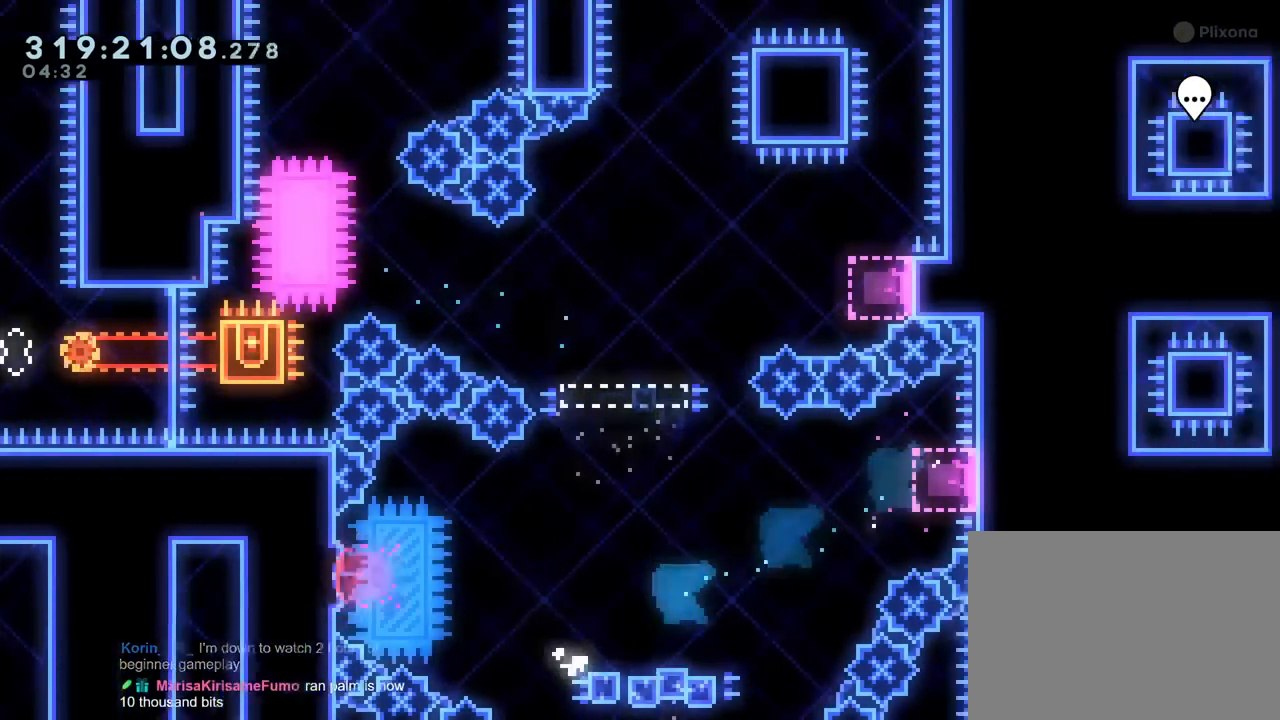
{"buttons": ["B", "Y", "R1", "DPAD_RIGHT"], "left_stick": "up", "right_stick": "center", "events": [[217, "left_stick", "up-right"], [267, "left_stick", "up"], [451, "DPAD_RIGHT", "down"], [468, "Y", "down"]]}
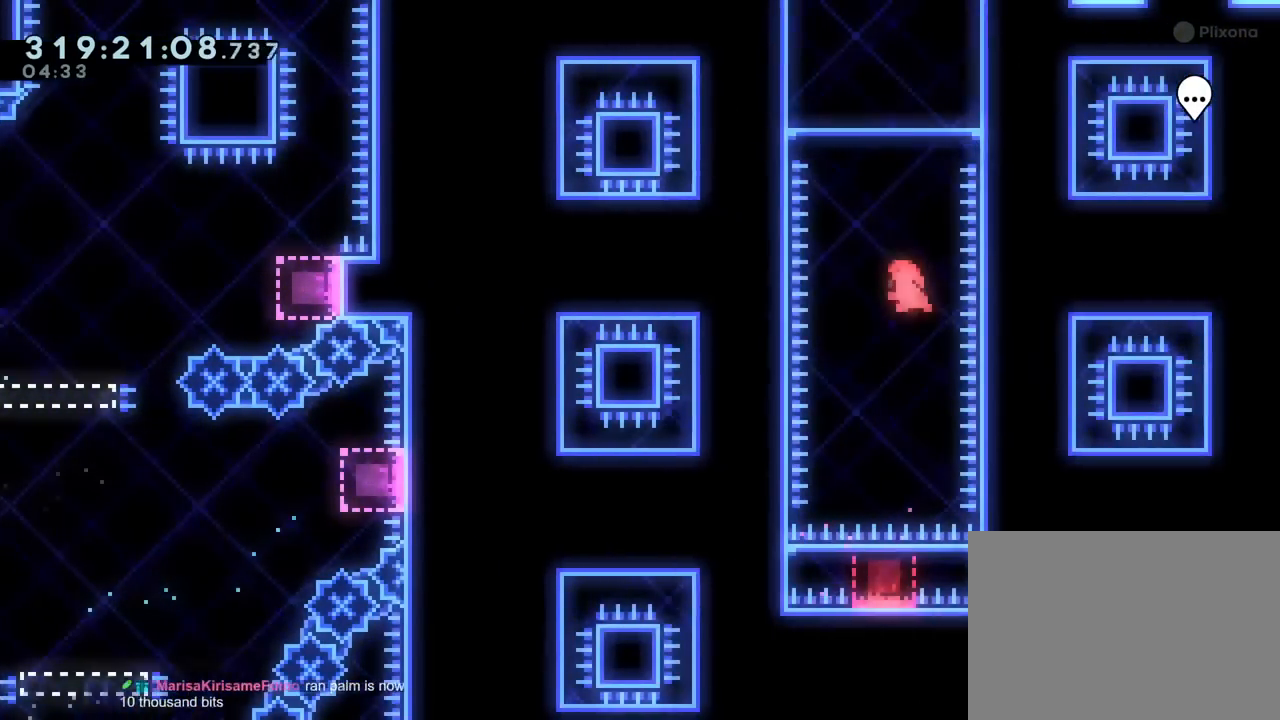
{"buttons": [], "left_stick": "up-left", "right_stick": "center", "events": [[67, "DPAD_RIGHT", "up"], [217, "left_stick", "right"], [250, "Y", "up"], [267, "B", "up"], [367, "R1", "up"], [367, "left_stick", "center"], [417, "left_stick", "up-left"]]}
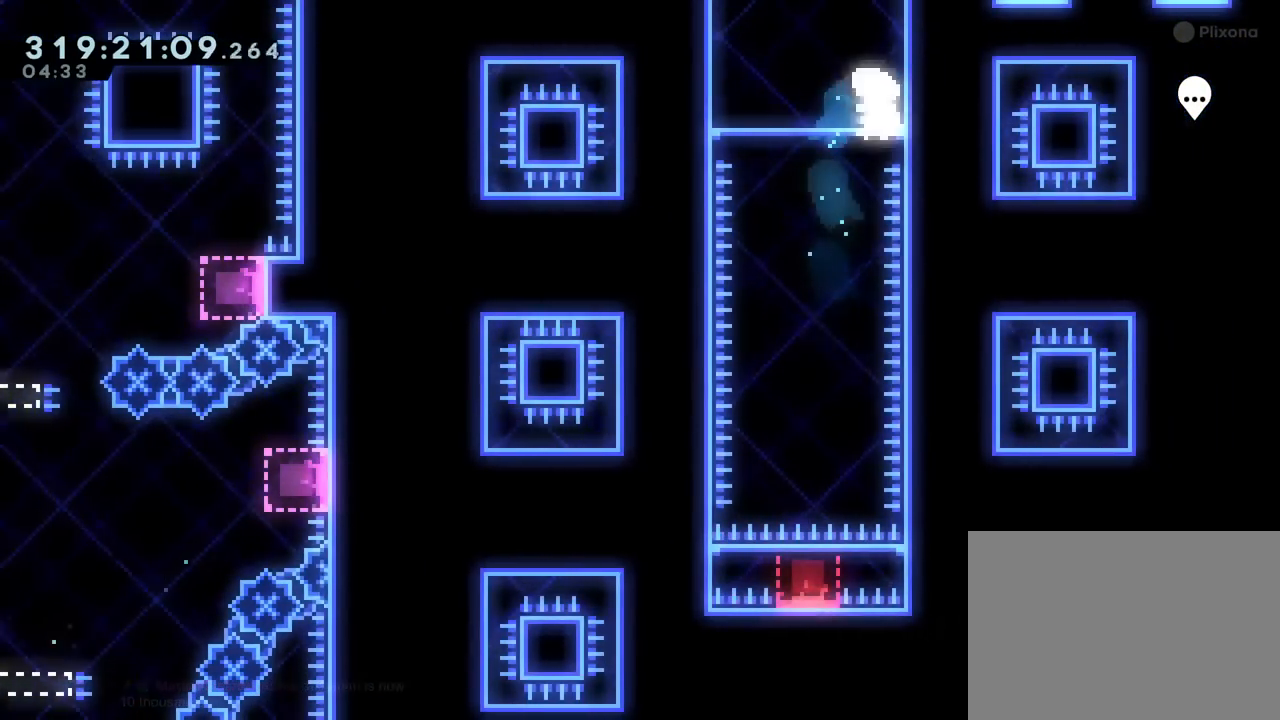
{"buttons": [], "left_stick": "up", "right_stick": "center", "events": [[184, "left_stick", "up"], [217, "Y", "down"], [367, "Y", "up"]]}
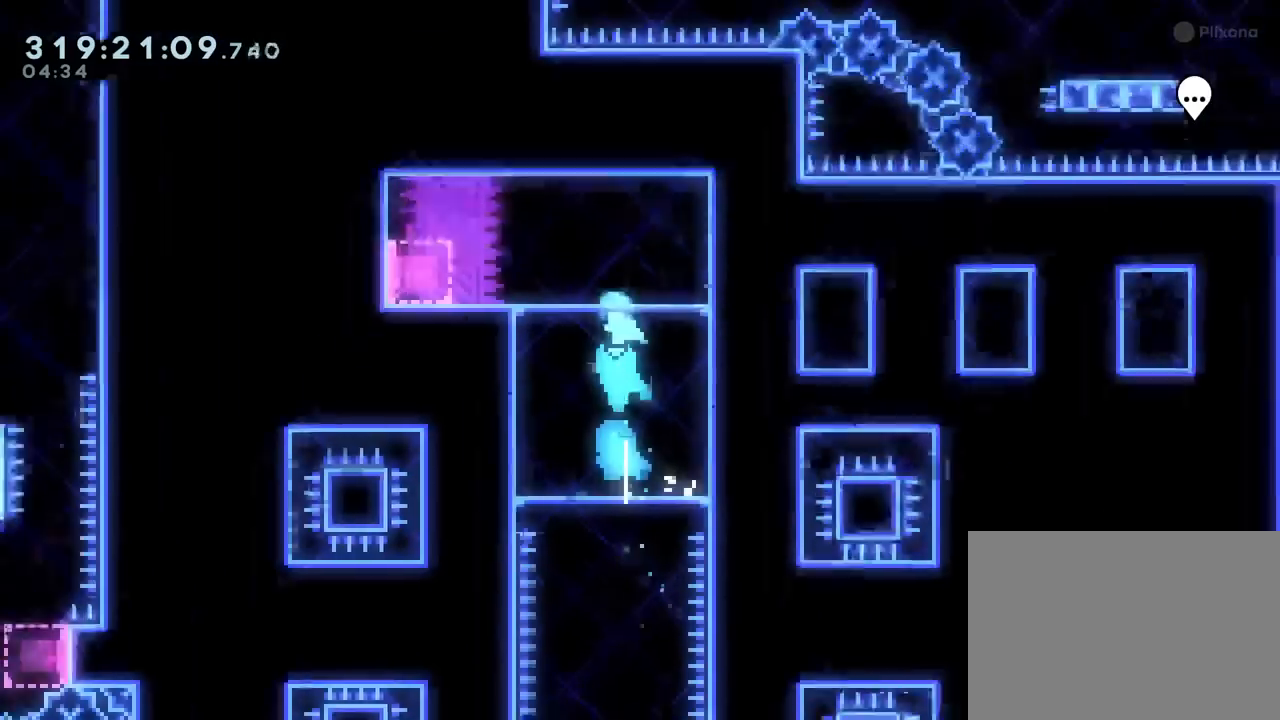
{"buttons": ["L2"], "left_stick": "center", "right_stick": "center", "events": [[17, "left_stick", "center"], [384, "L2", "down"]]}
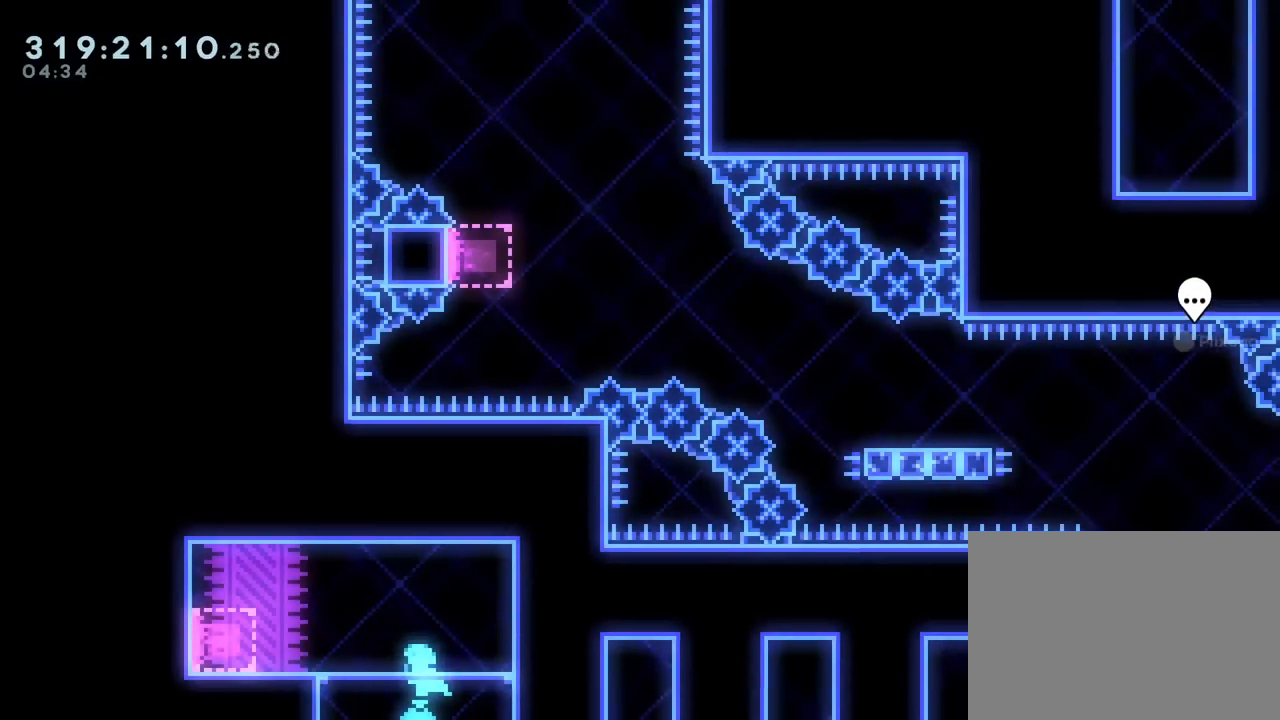
{"buttons": ["L2", "SELECT"], "left_stick": "center", "right_stick": "center", "events": [[17, "SELECT", "down"]]}
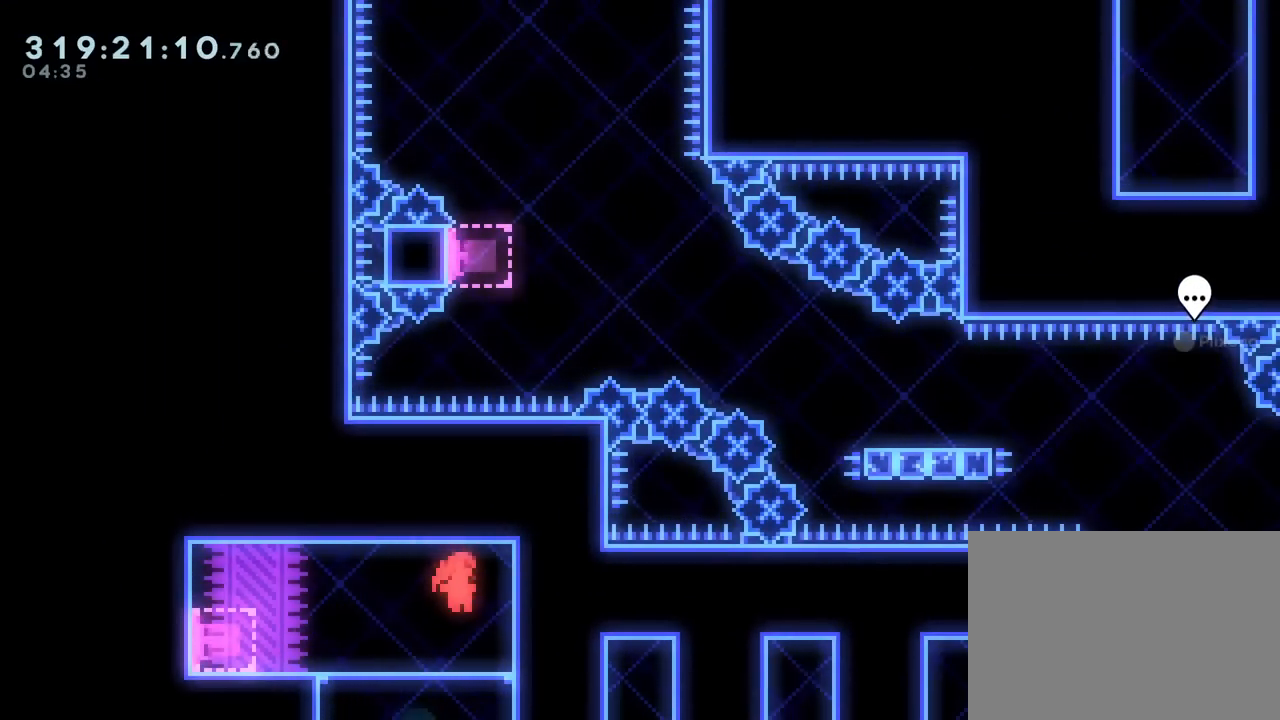
{"buttons": ["L2", "SELECT"], "left_stick": "center", "right_stick": "center", "events": []}
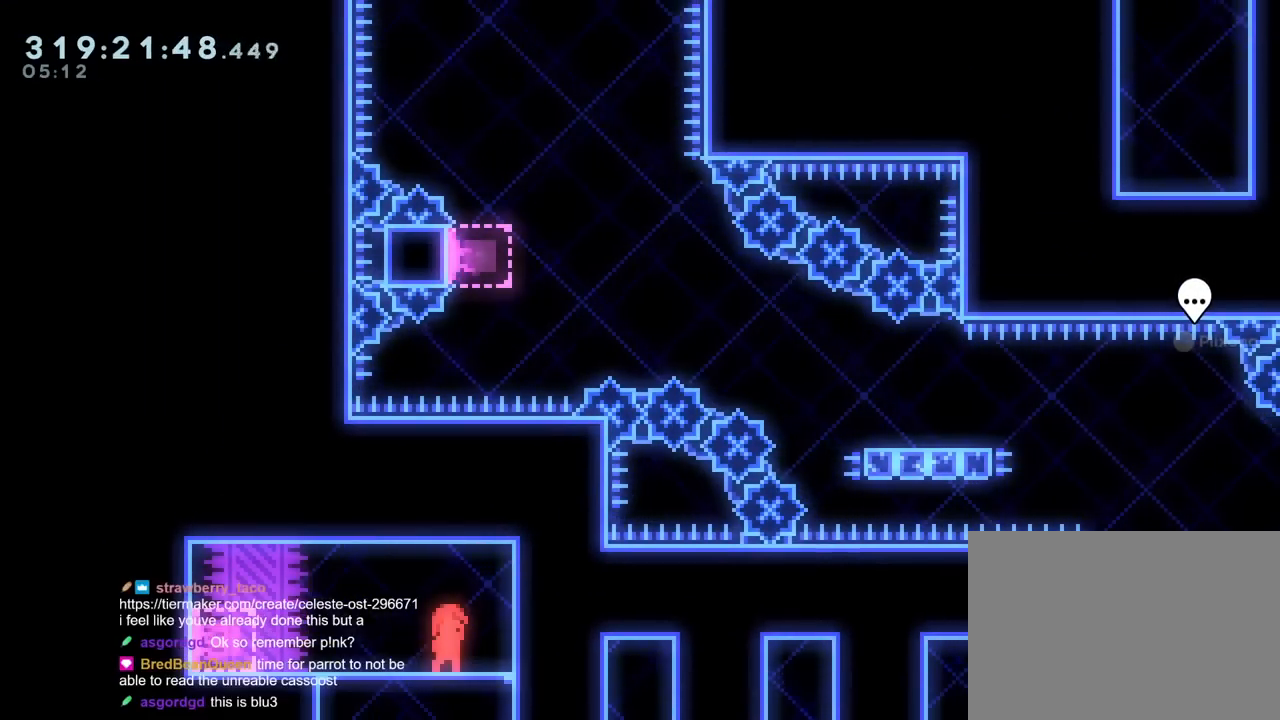
{"buttons": ["L2"], "left_stick": "center", "right_stick": "center"}
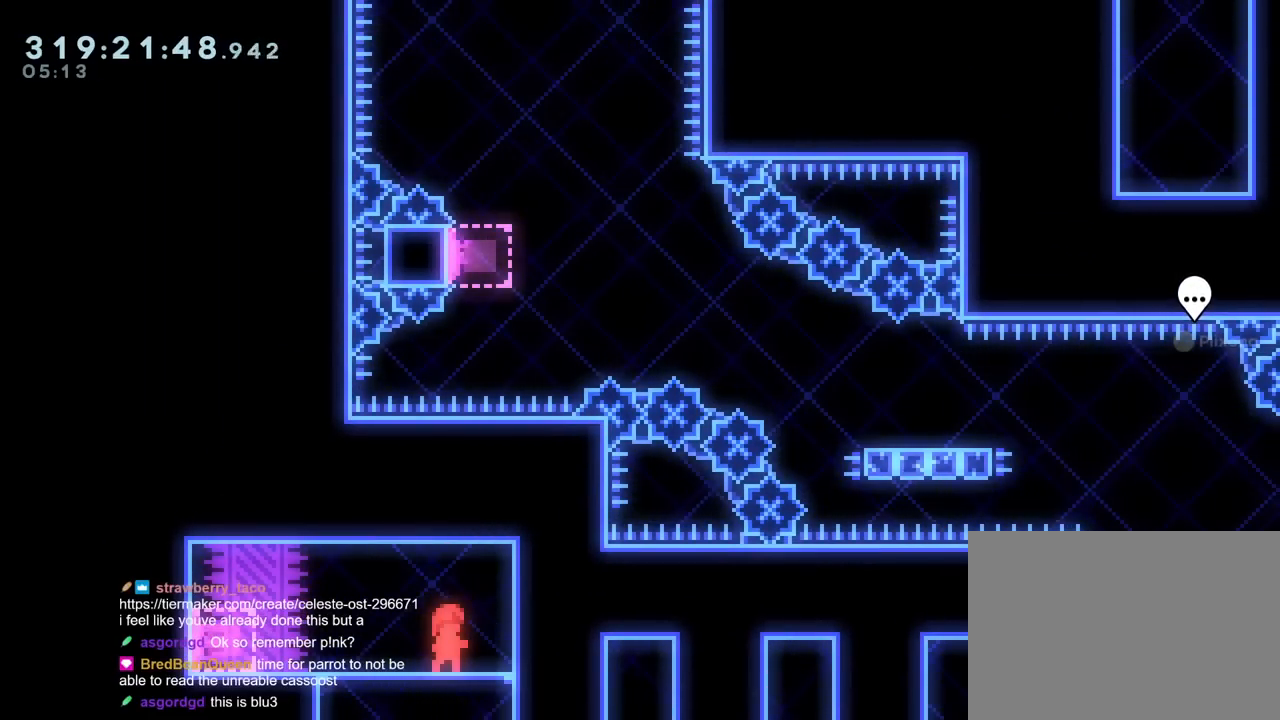
{"buttons": ["L2"], "left_stick": "center", "right_stick": "center", "events": []}